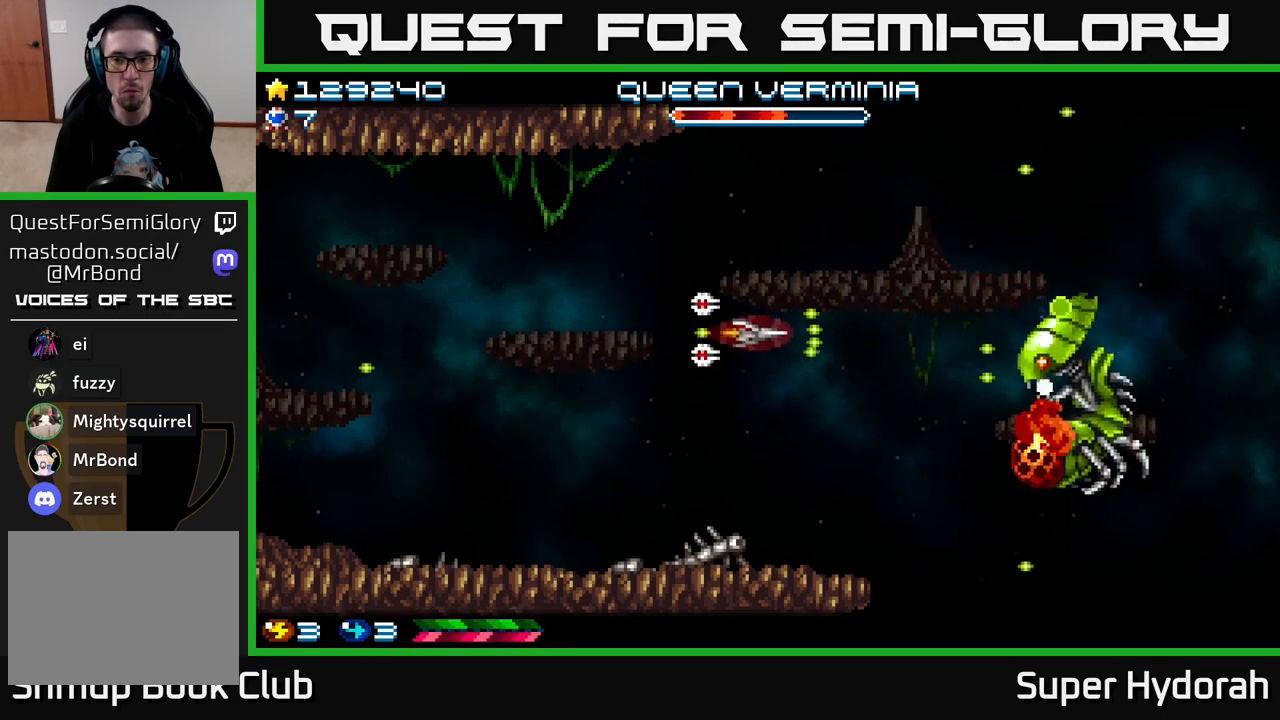
Gameplay with a controller (Xbox layout); each line is a JSON object with the inputs held at the frame after it. "events" lists button and stick changes between this image and that frame as [ms after this image, input, new state], when the widget could be followed in between. Not read: L3 R3 right_stick.
{"buttons": ["A", "DPAD_UP", "DPAD_LEFT"], "left_stick": "center", "events": [[33, "DPAD_DOWN", "down"], [100, "DPAD_RIGHT", "up"], [400, "DPAD_DOWN", "up"], [450, "DPAD_LEFT", "down"], [467, "DPAD_UP", "down"]]}
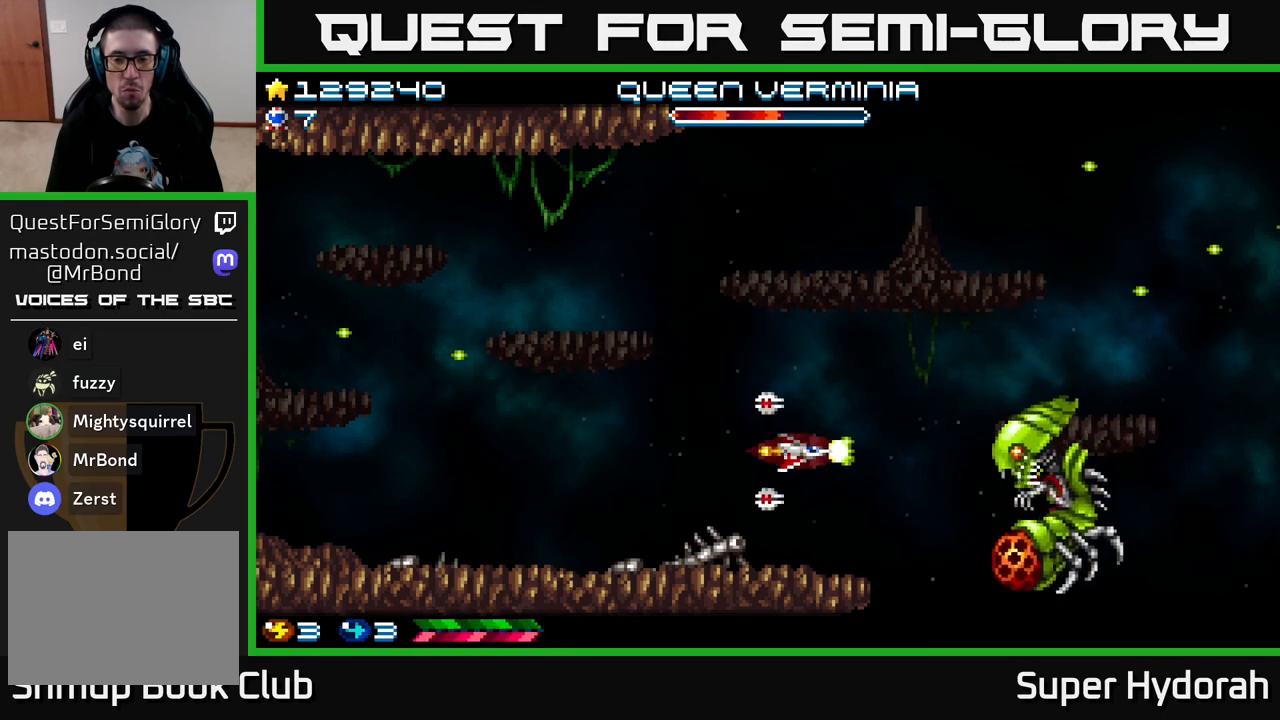
{"buttons": ["A", "DPAD_RIGHT"], "left_stick": "center", "events": [[383, "DPAD_LEFT", "up"], [417, "DPAD_RIGHT", "down"], [417, "DPAD_UP", "up"]]}
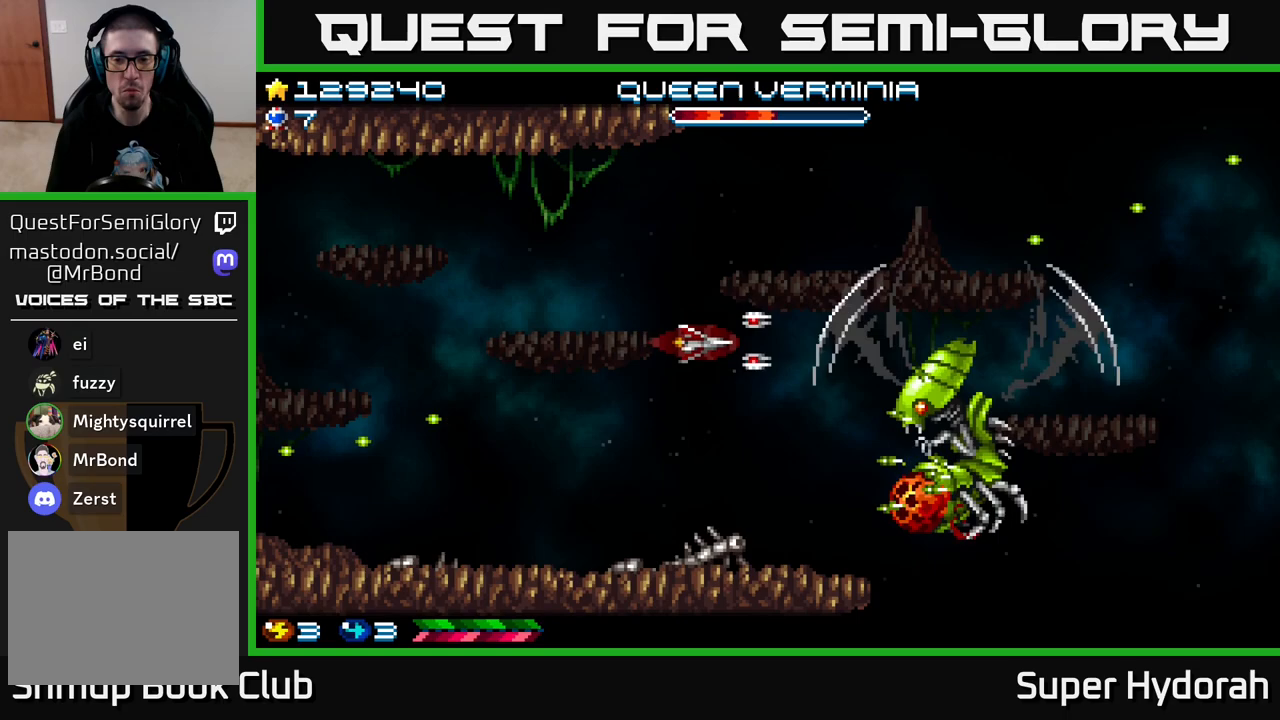
{"buttons": ["A", "DPAD_LEFT"], "left_stick": "center", "events": [[33, "DPAD_RIGHT", "up"], [67, "DPAD_UP", "down"], [83, "DPAD_LEFT", "down"], [183, "DPAD_UP", "up"]]}
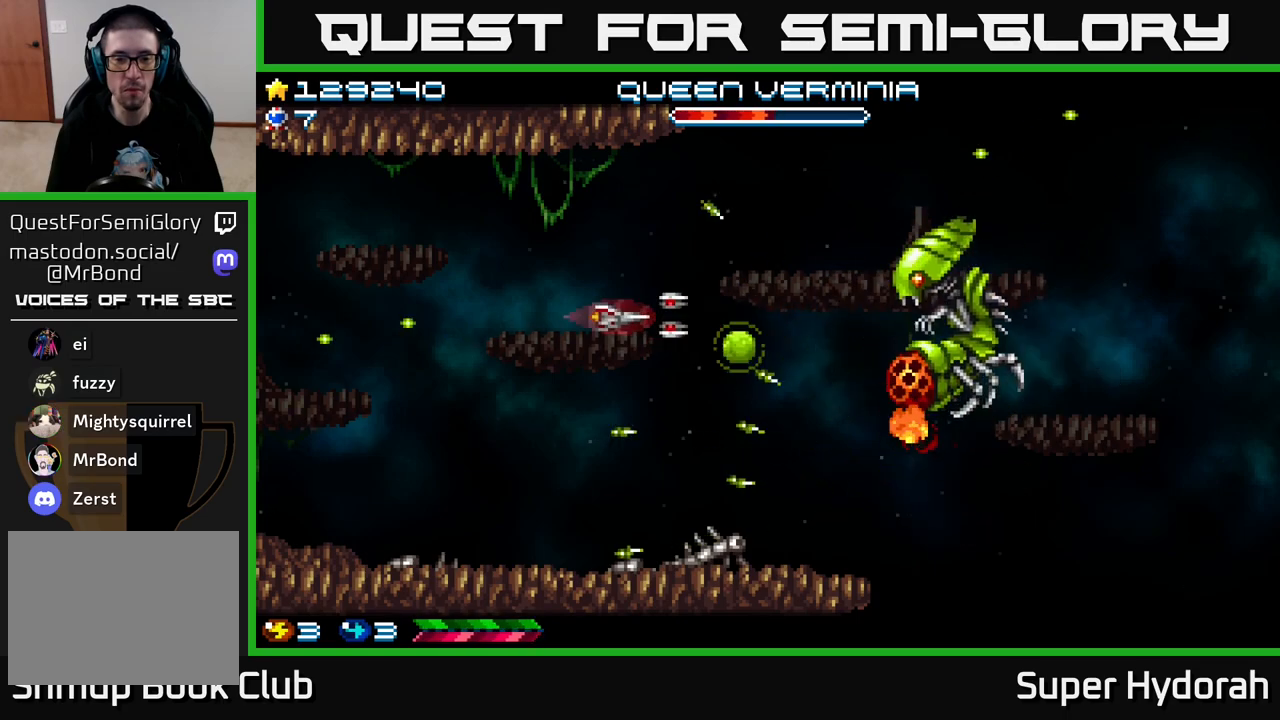
{"buttons": ["A", "DPAD_LEFT"], "left_stick": "center", "events": []}
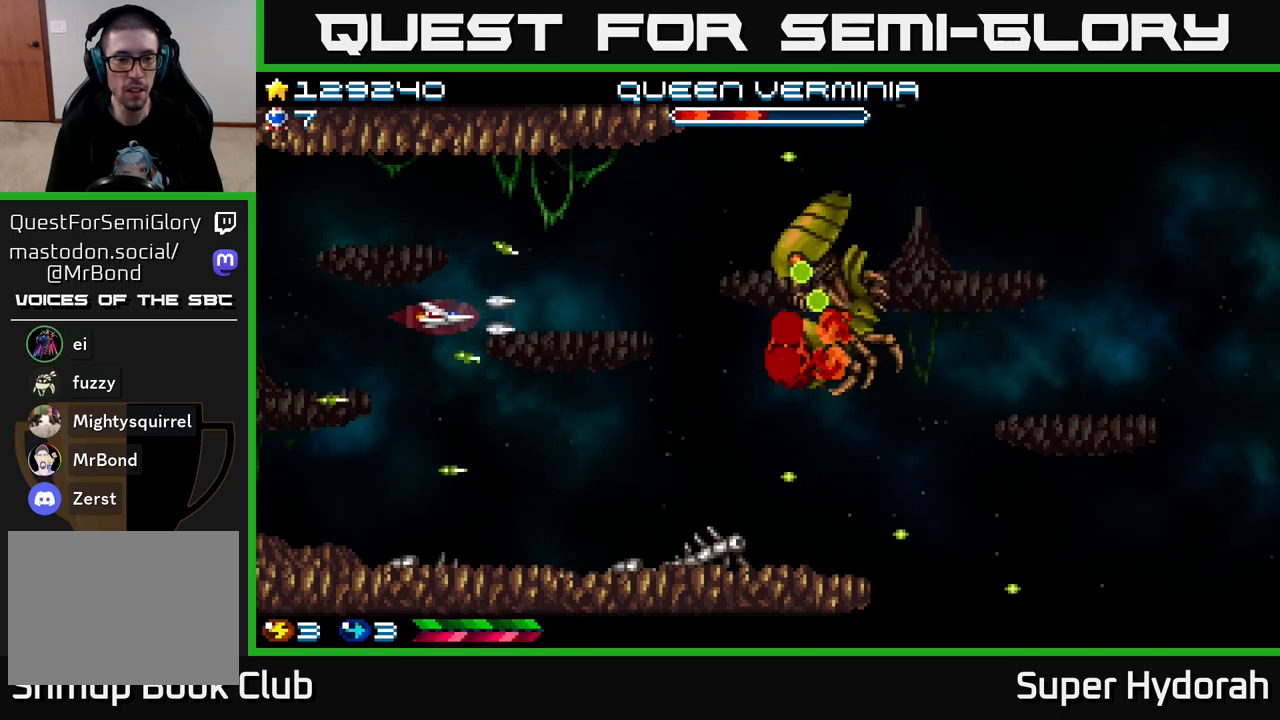
{"buttons": ["A", "DPAD_RIGHT"], "left_stick": "center", "events": [[333, "DPAD_LEFT", "up"], [367, "DPAD_RIGHT", "down"]]}
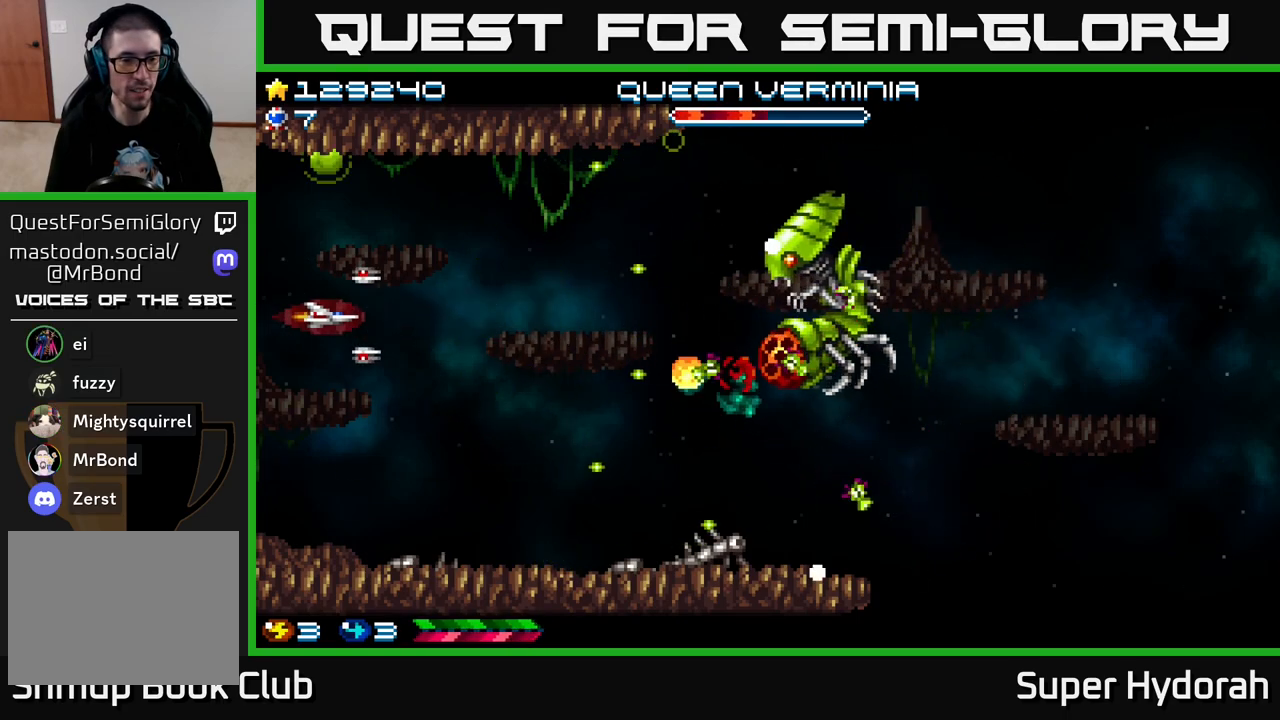
{"buttons": ["A", "DPAD_RIGHT"], "left_stick": "center", "events": [[250, "DPAD_DOWN", "down"], [333, "DPAD_DOWN", "up"]]}
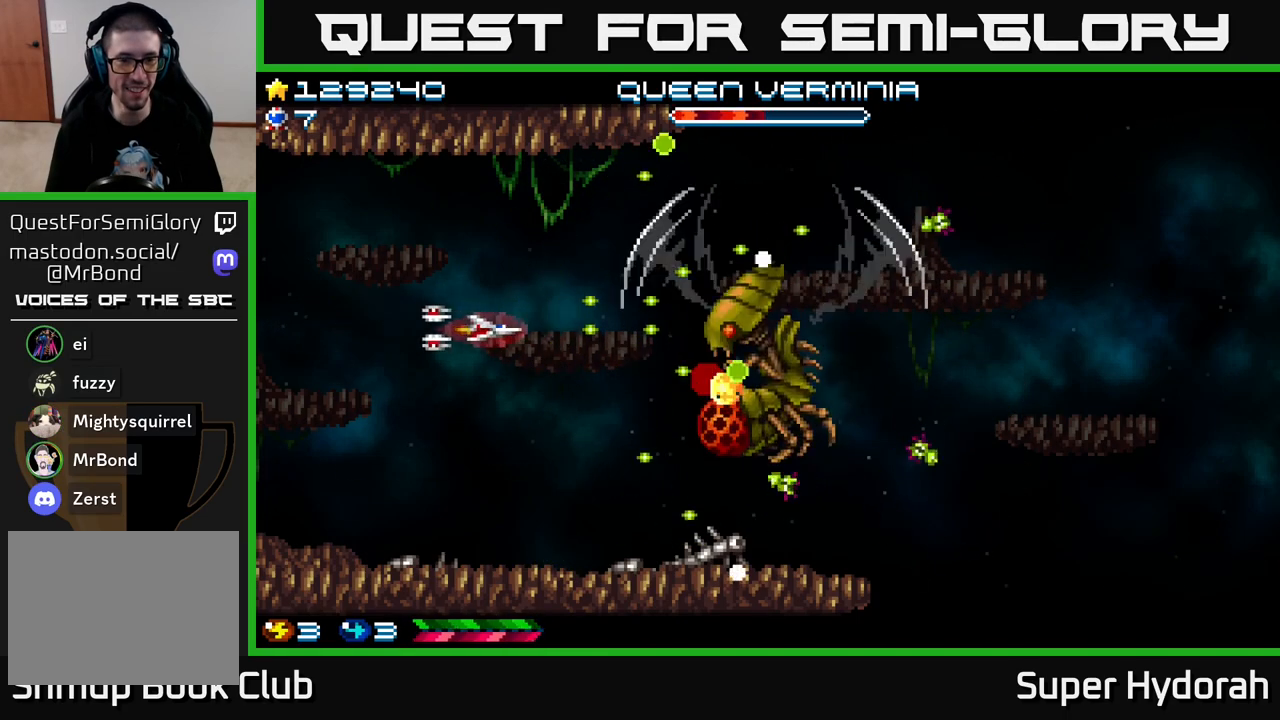
{"buttons": ["A", "DPAD_UP", "DPAD_LEFT"], "left_stick": "center", "events": [[50, "DPAD_DOWN", "down"], [83, "DPAD_RIGHT", "up"], [200, "DPAD_RIGHT", "down"], [283, "DPAD_DOWN", "up"], [383, "DPAD_RIGHT", "up"], [400, "DPAD_UP", "down"], [450, "DPAD_LEFT", "down"]]}
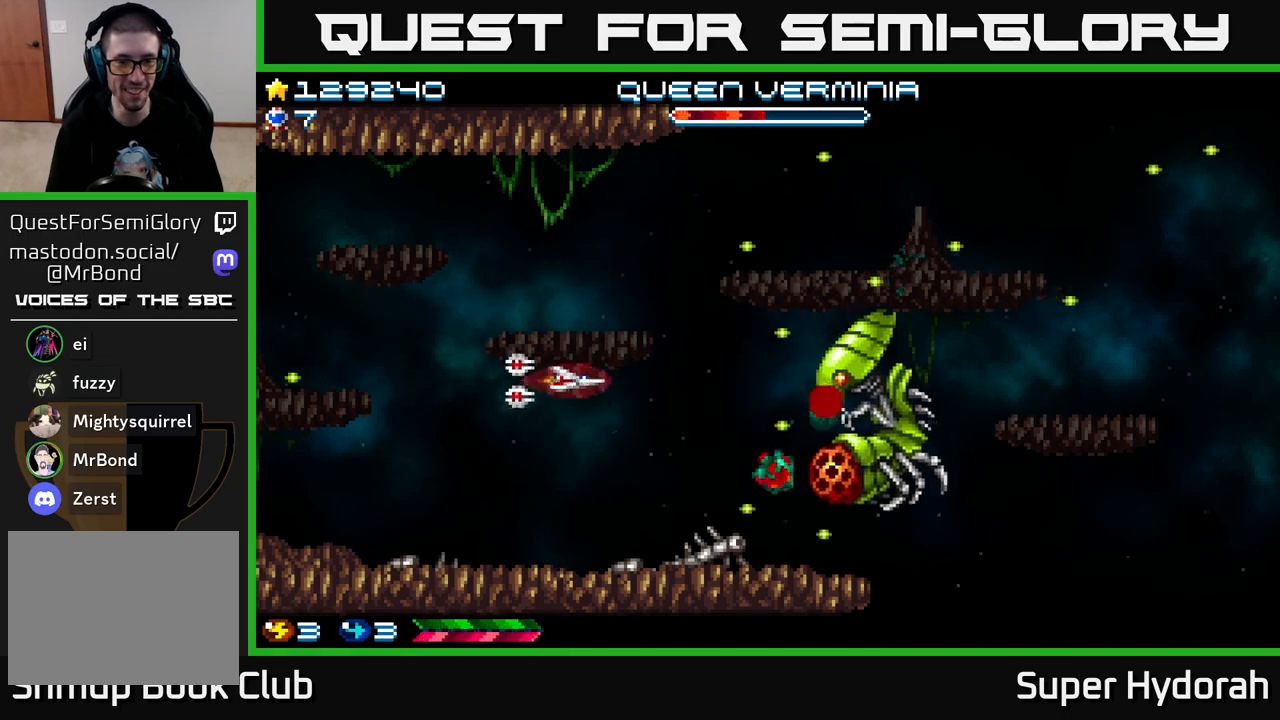
{"buttons": ["A", "DPAD_RIGHT"], "left_stick": "center", "events": [[67, "DPAD_LEFT", "up"], [117, "DPAD_UP", "up"], [133, "DPAD_RIGHT", "down"]]}
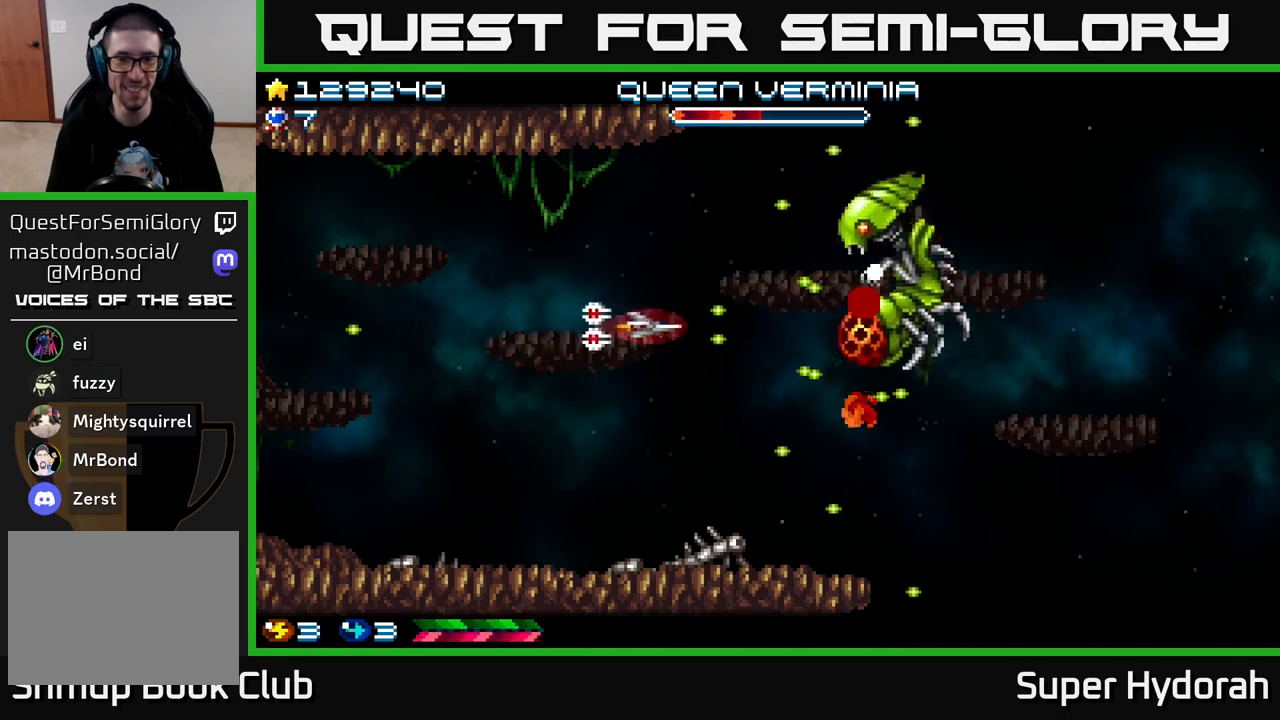
{"buttons": ["A", "DPAD_RIGHT"], "left_stick": "center", "events": []}
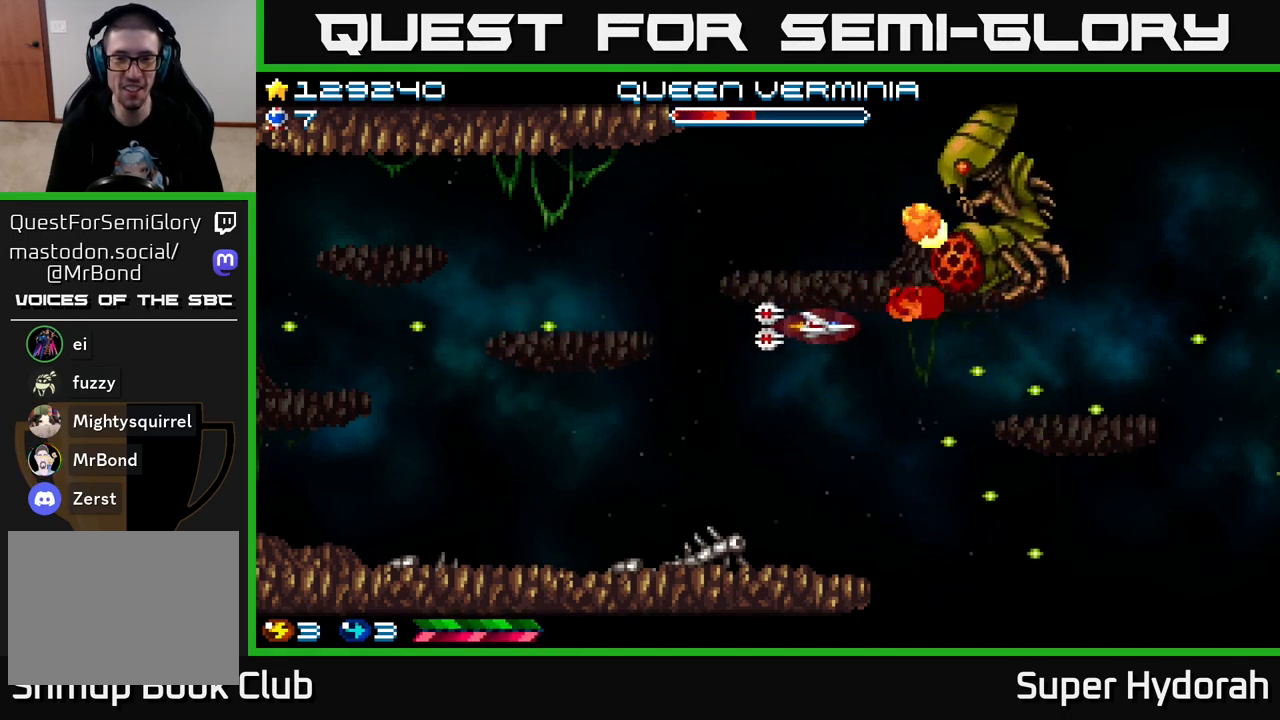
{"buttons": ["A", "DPAD_LEFT"], "left_stick": "center", "events": [[150, "DPAD_DOWN", "down"], [233, "DPAD_RIGHT", "up"], [383, "DPAD_LEFT", "down"], [450, "DPAD_DOWN", "up"]]}
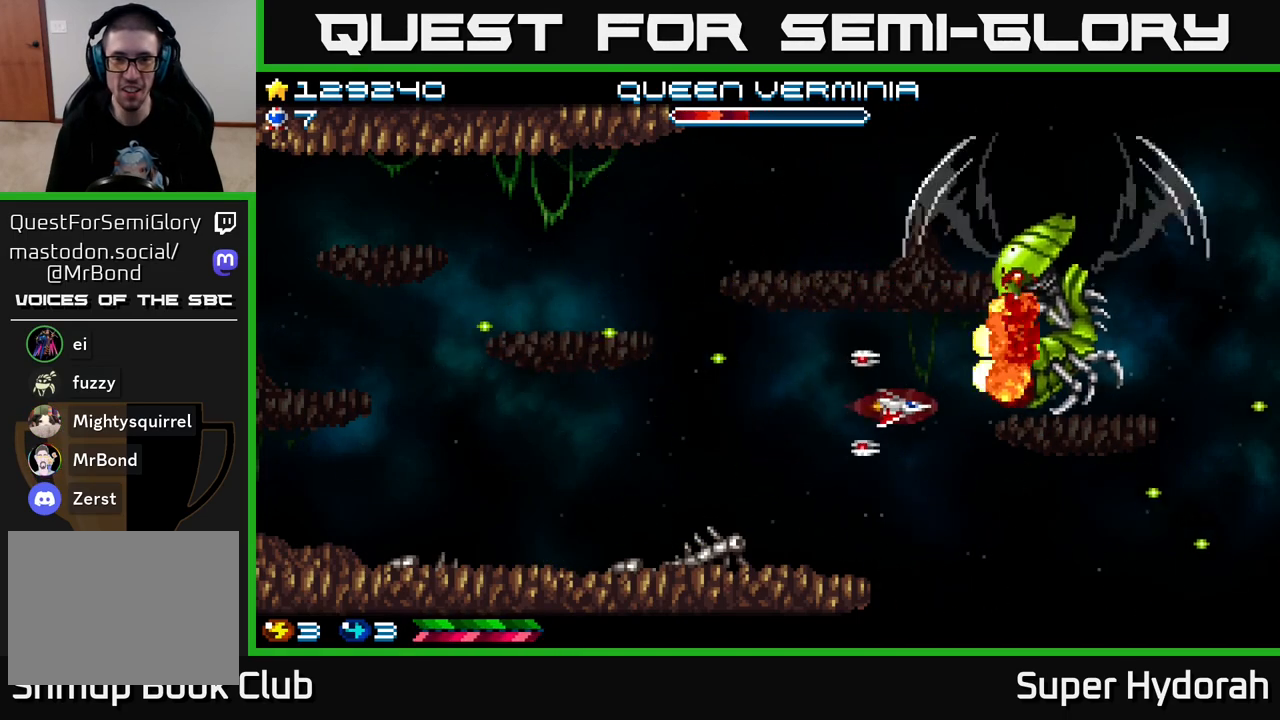
{"buttons": ["A", "DPAD_LEFT"], "left_stick": "center", "events": [[217, "DPAD_DOWN", "down"], [250, "DPAD_LEFT", "up"], [367, "DPAD_LEFT", "down"], [400, "DPAD_DOWN", "up"]]}
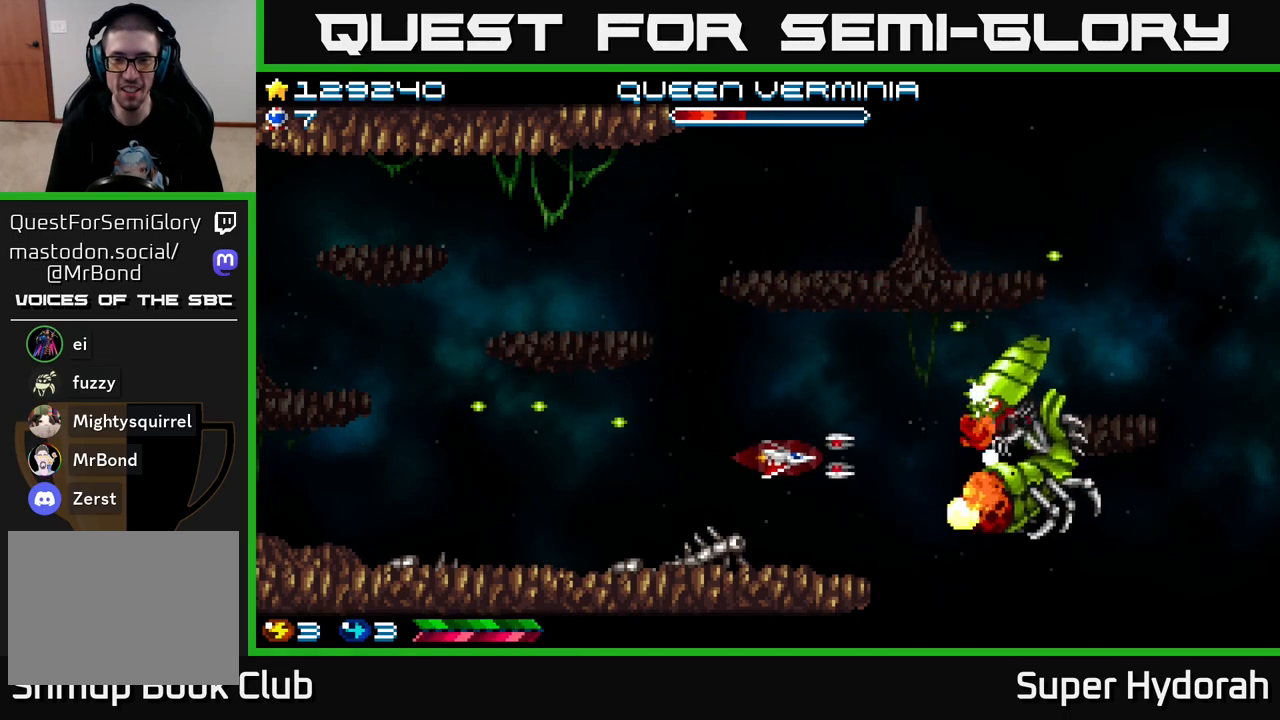
{"buttons": ["A", "DPAD_LEFT"], "left_stick": "center", "events": []}
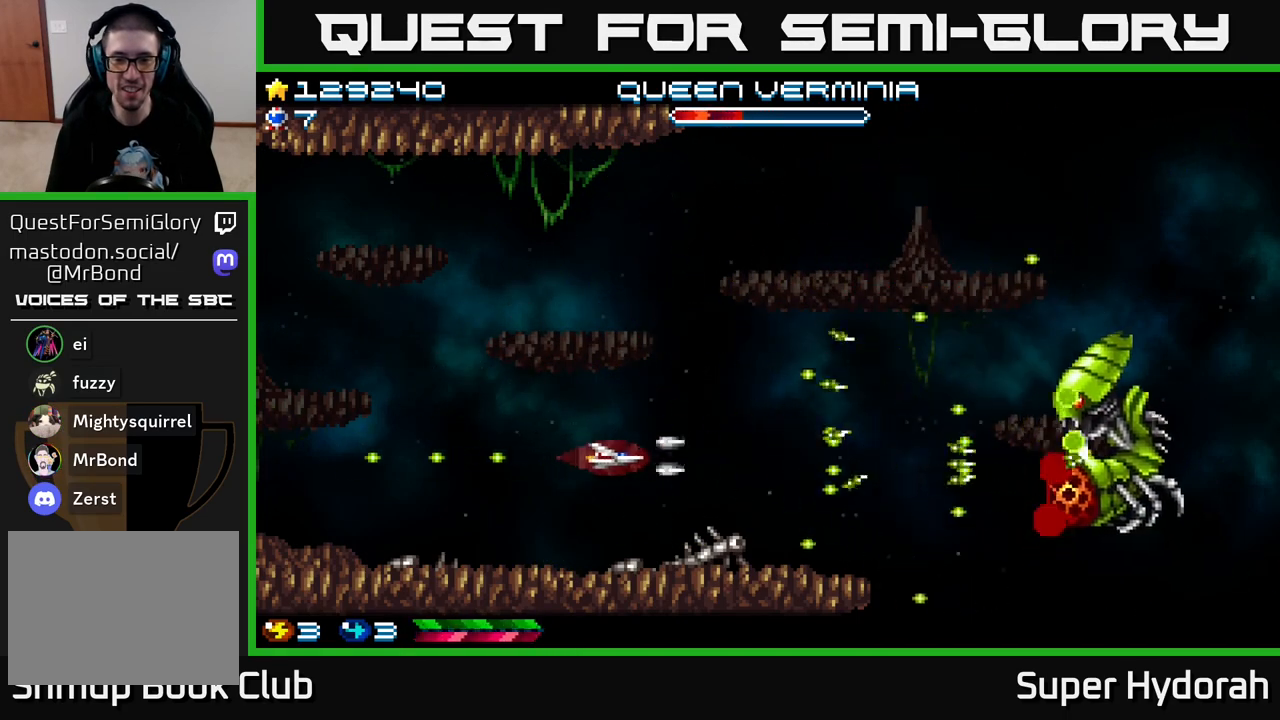
{"buttons": ["A", "DPAD_LEFT"], "left_stick": "center", "events": []}
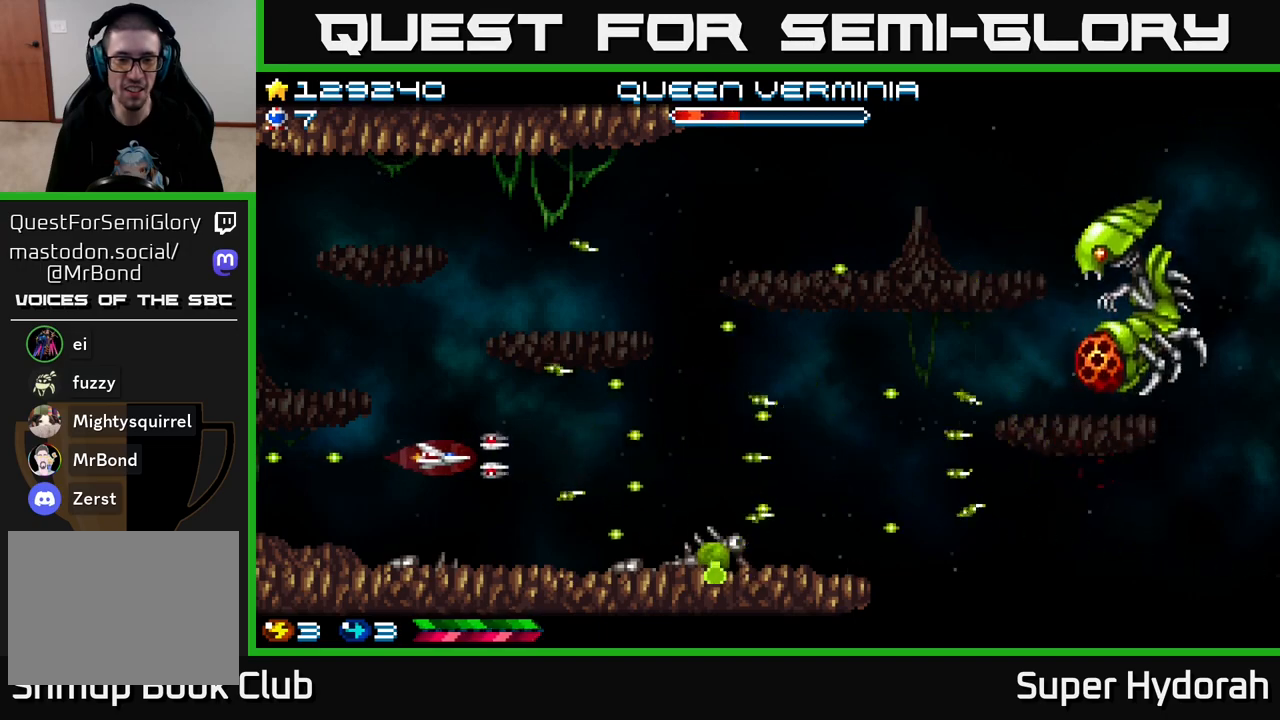
{"buttons": ["A", "DPAD_UP", "DPAD_RIGHT"], "left_stick": "center", "events": [[283, "DPAD_LEFT", "up"], [283, "DPAD_UP", "down"], [317, "DPAD_RIGHT", "down"]]}
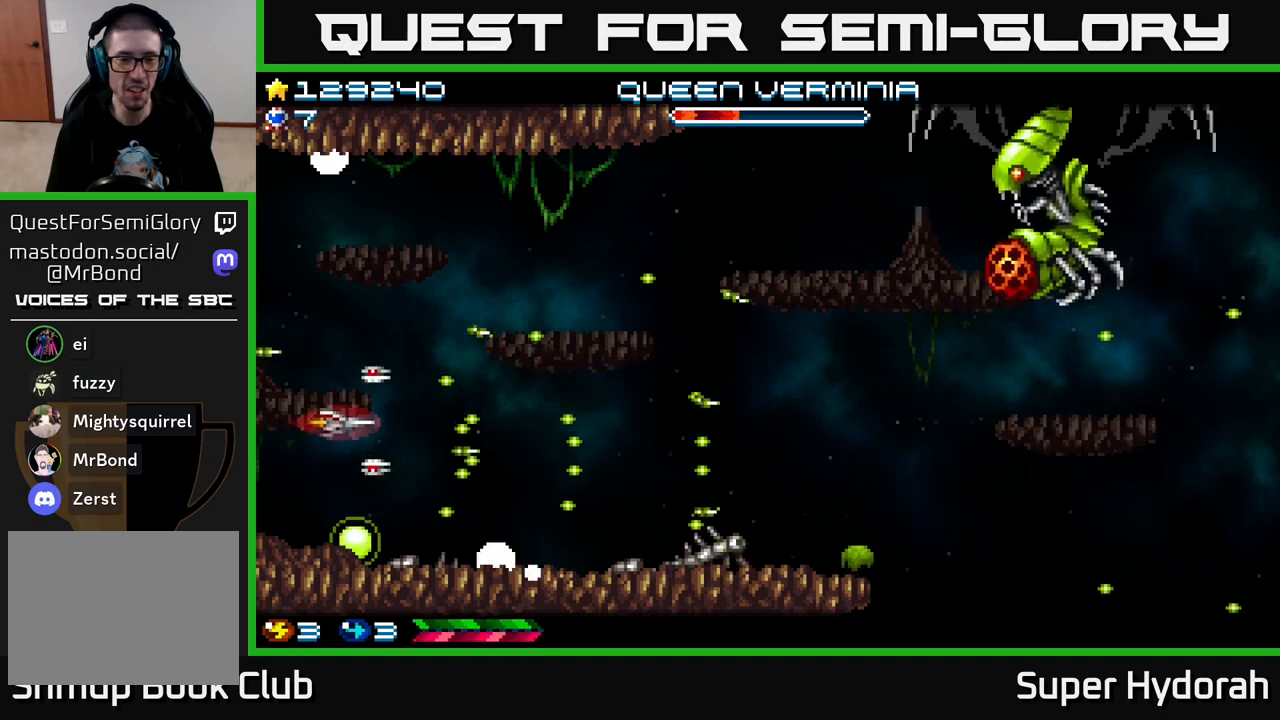
{"buttons": ["A", "DPAD_RIGHT"], "left_stick": "center", "events": [[233, "DPAD_RIGHT", "up"], [467, "DPAD_RIGHT", "down"], [500, "DPAD_UP", "up"]]}
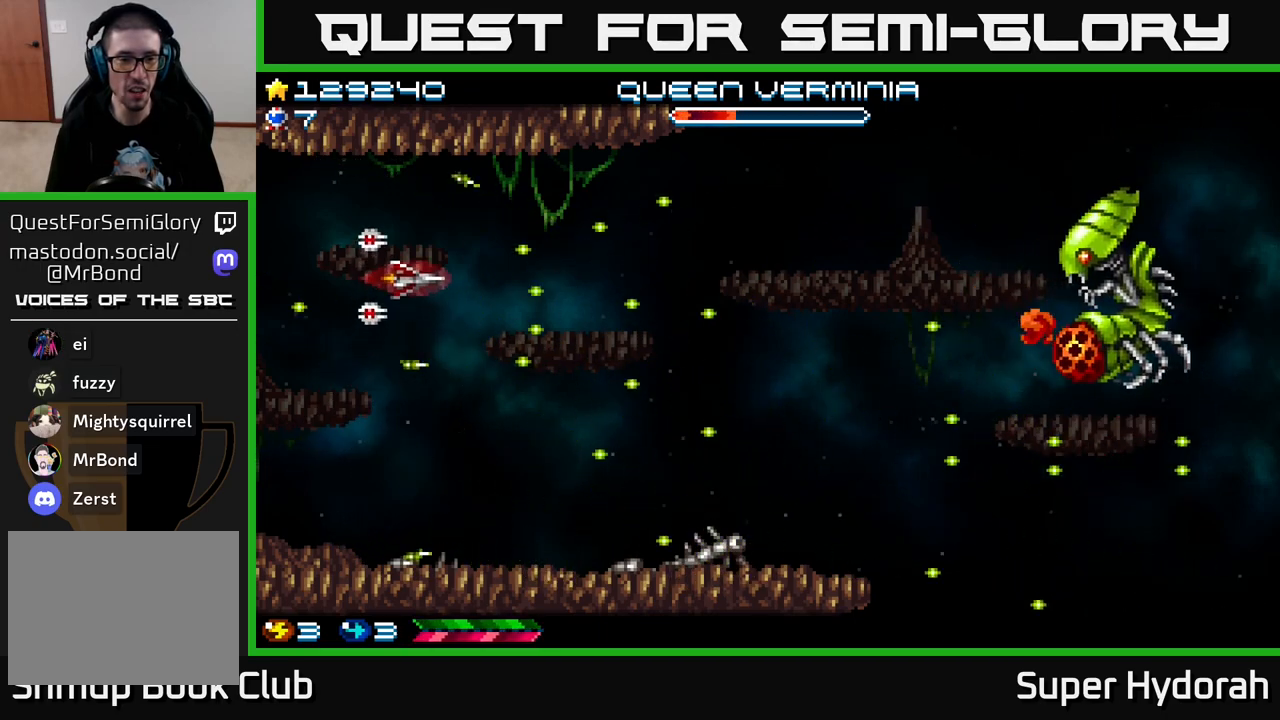
{"buttons": ["A", "DPAD_DOWN", "DPAD_RIGHT"], "left_stick": "center", "events": [[83, "DPAD_DOWN", "down"]]}
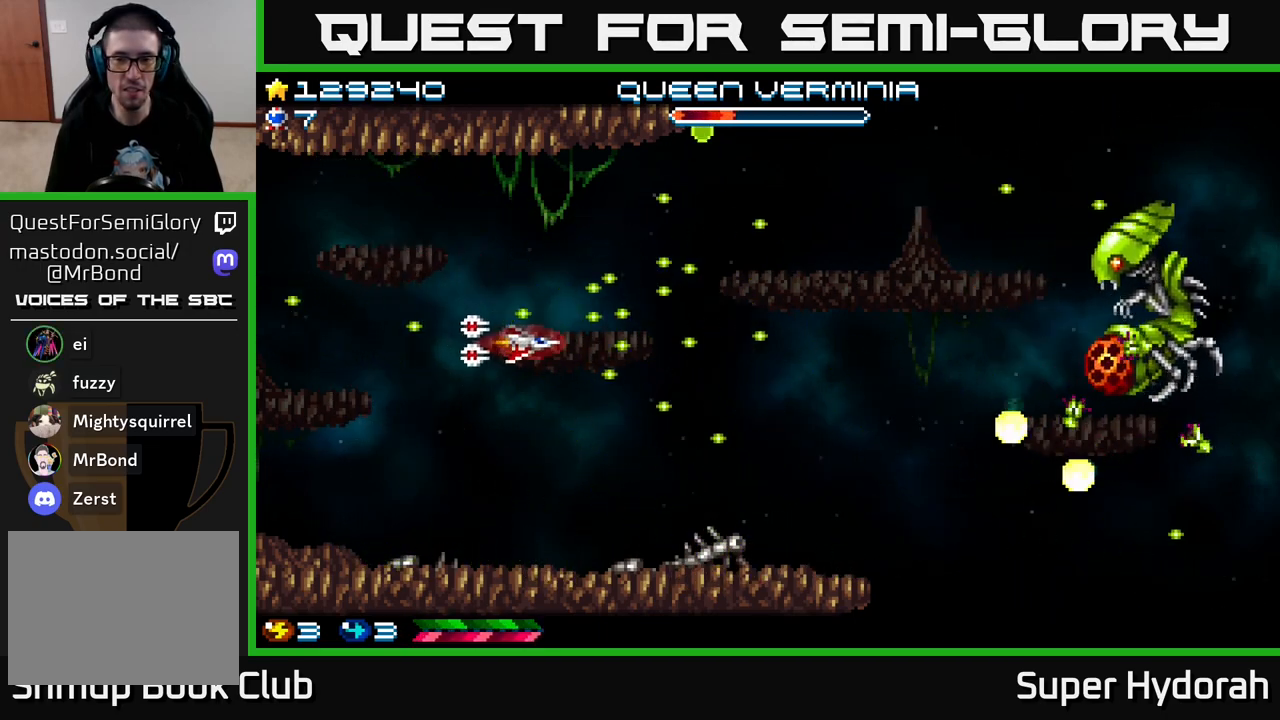
{"buttons": ["A", "DPAD_RIGHT"], "left_stick": "center", "events": [[267, "DPAD_DOWN", "up"]]}
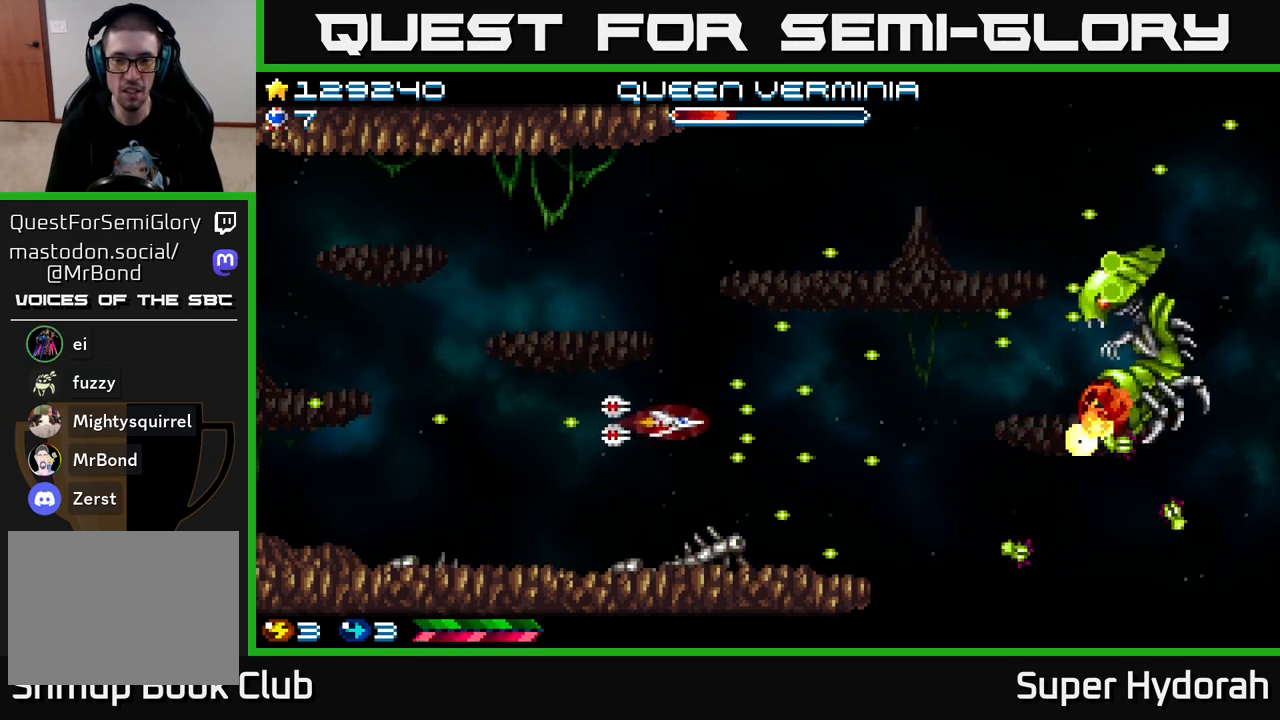
{"buttons": ["A", "DPAD_UP"], "left_stick": "center", "events": [[400, "DPAD_RIGHT", "up"], [400, "DPAD_UP", "down"]]}
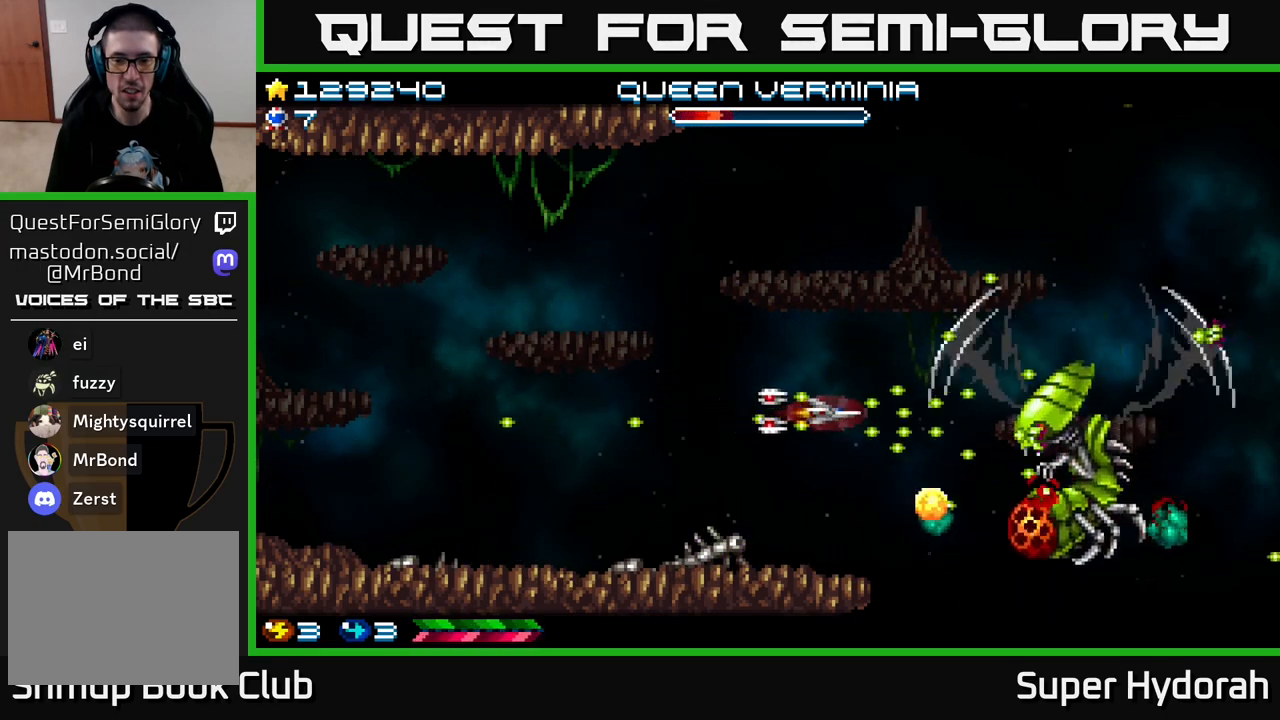
{"buttons": ["A", "DPAD_DOWN"], "left_stick": "center", "events": [[50, "DPAD_LEFT", "down"], [100, "DPAD_UP", "up"], [250, "DPAD_DOWN", "down"], [267, "DPAD_LEFT", "up"], [333, "DPAD_RIGHT", "down"], [467, "DPAD_RIGHT", "up"]]}
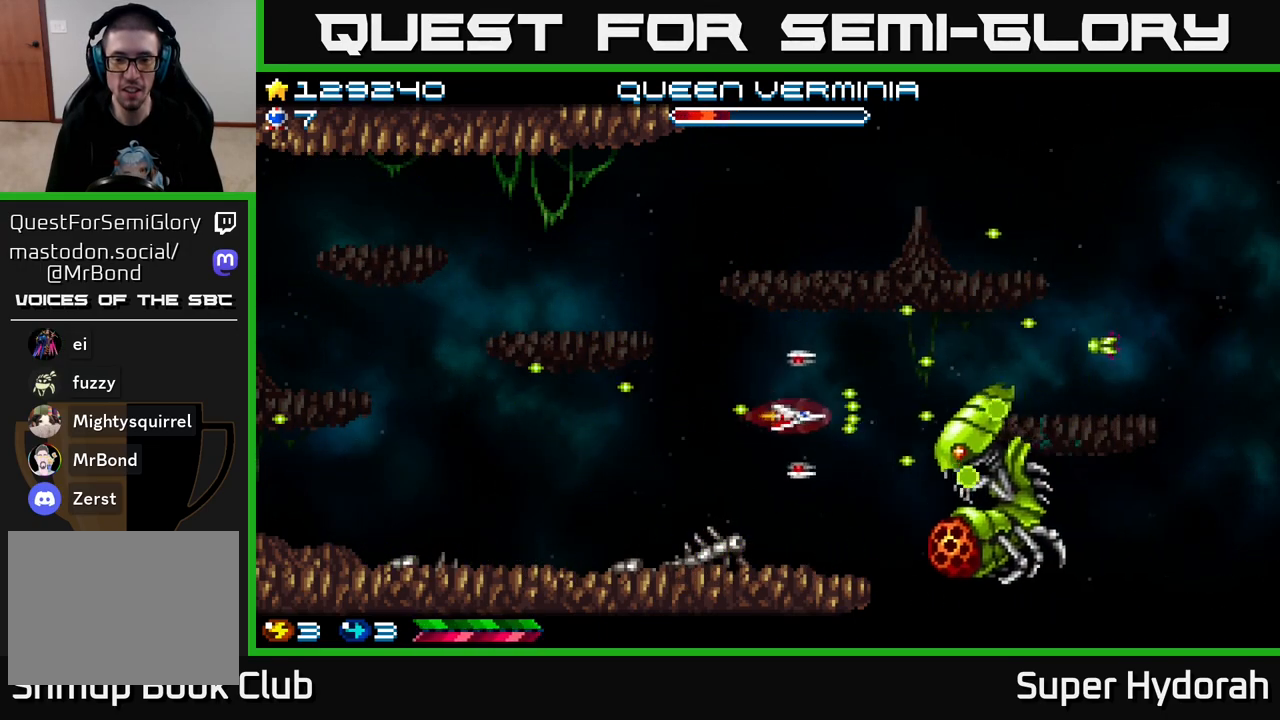
{"buttons": ["A", "DPAD_UP", "DPAD_LEFT"], "left_stick": "center", "events": [[50, "DPAD_LEFT", "down"], [67, "DPAD_DOWN", "up"], [483, "DPAD_UP", "down"]]}
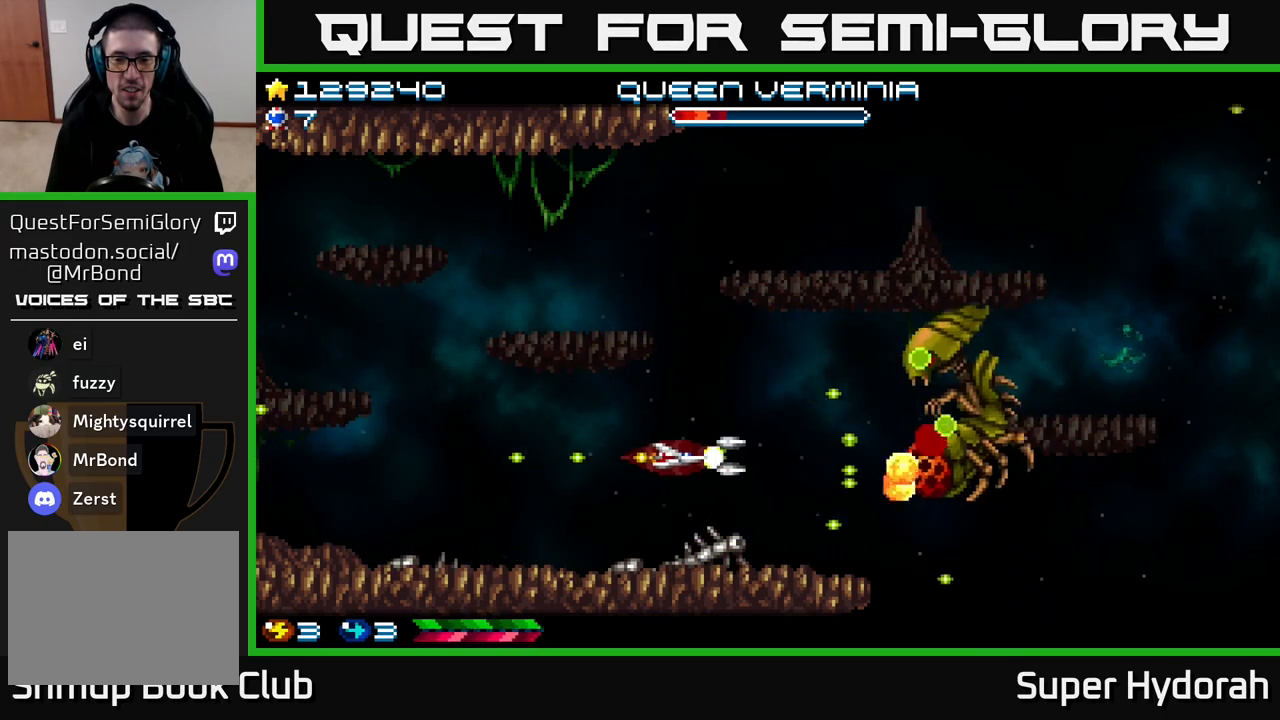
{"buttons": ["A", "DPAD_UP", "DPAD_RIGHT"], "left_stick": "center", "events": [[233, "DPAD_LEFT", "up"], [283, "DPAD_RIGHT", "down"]]}
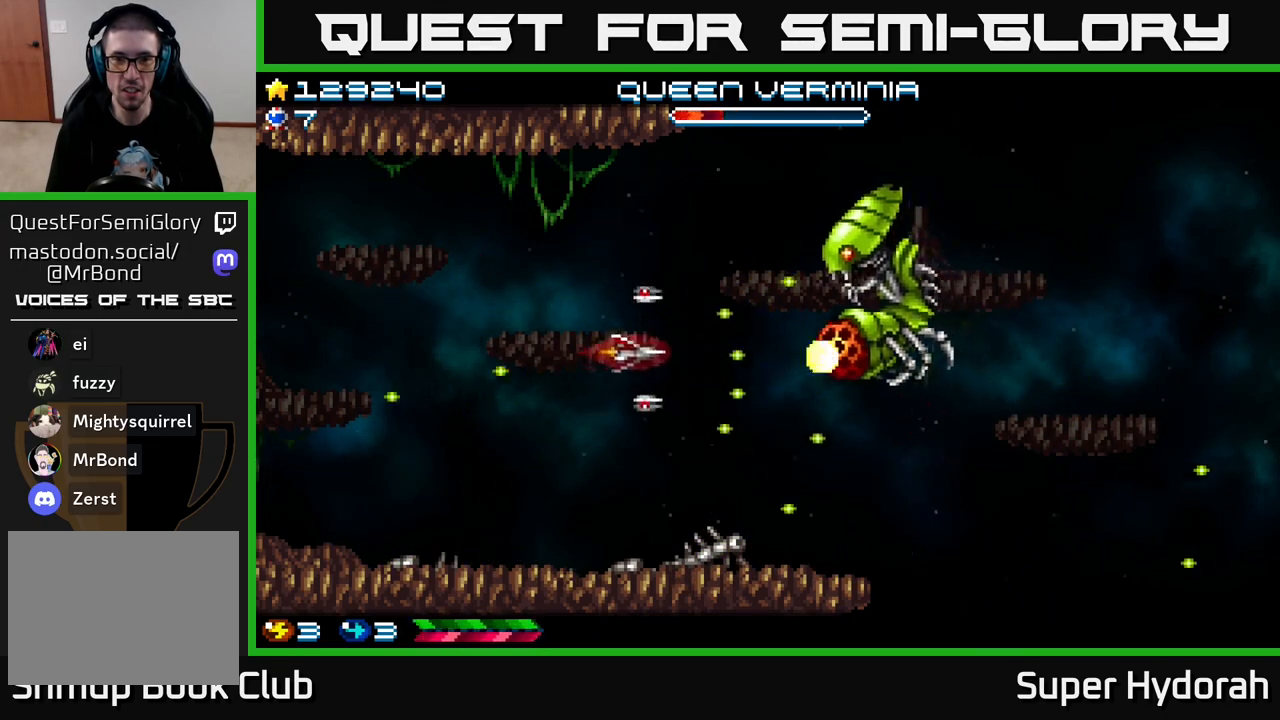
{"buttons": ["A", "DPAD_LEFT"], "left_stick": "center", "events": [[83, "DPAD_UP", "up"], [117, "DPAD_RIGHT", "up"], [133, "DPAD_DOWN", "down"], [283, "DPAD_LEFT", "down"], [367, "DPAD_DOWN", "up"]]}
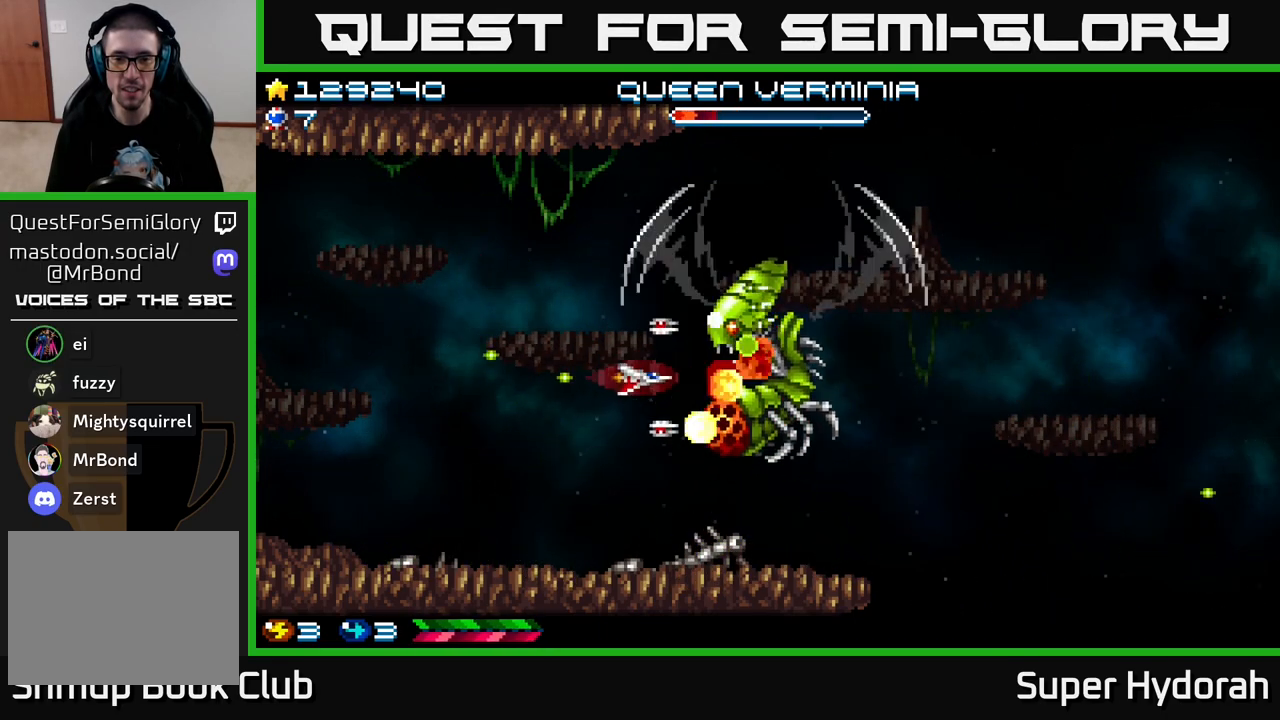
{"buttons": ["A", "DPAD_LEFT"], "left_stick": "center", "events": [[183, "DPAD_DOWN", "down"], [300, "DPAD_DOWN", "up"]]}
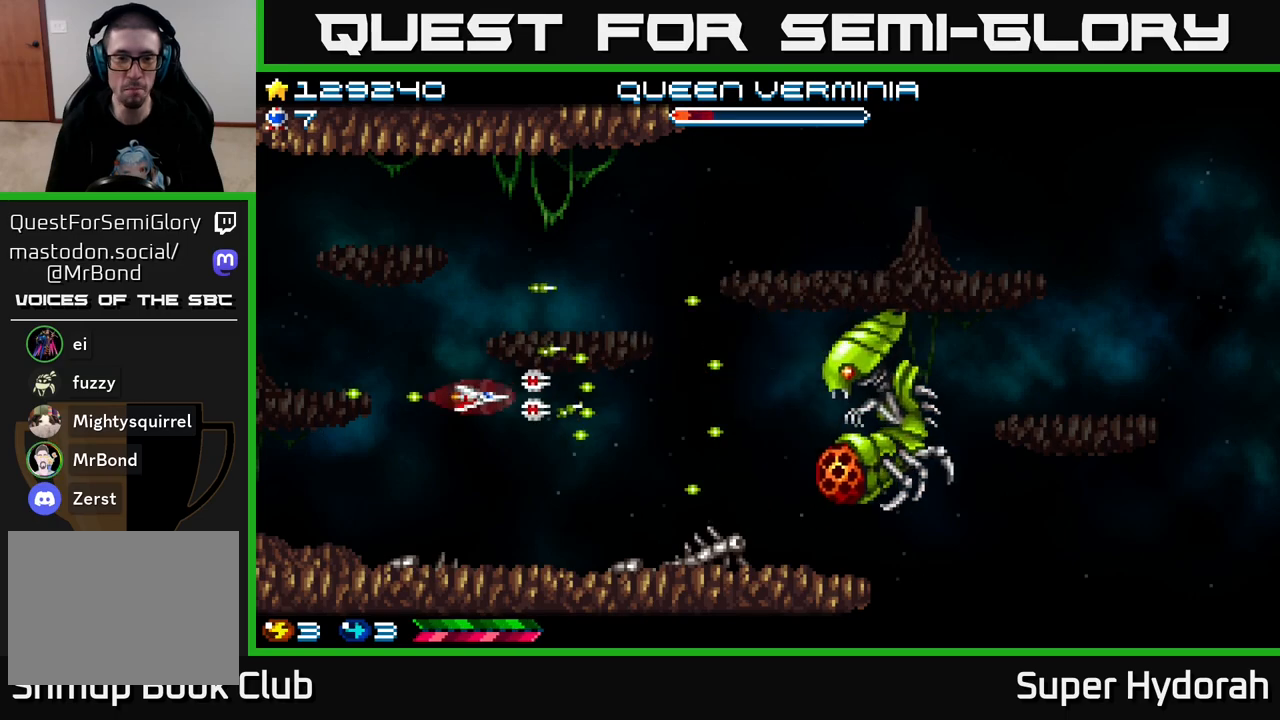
{"buttons": ["A", "DPAD_RIGHT"], "left_stick": "center", "events": [[183, "DPAD_DOWN", "down"], [467, "DPAD_LEFT", "up"], [483, "DPAD_DOWN", "up"], [500, "DPAD_RIGHT", "down"]]}
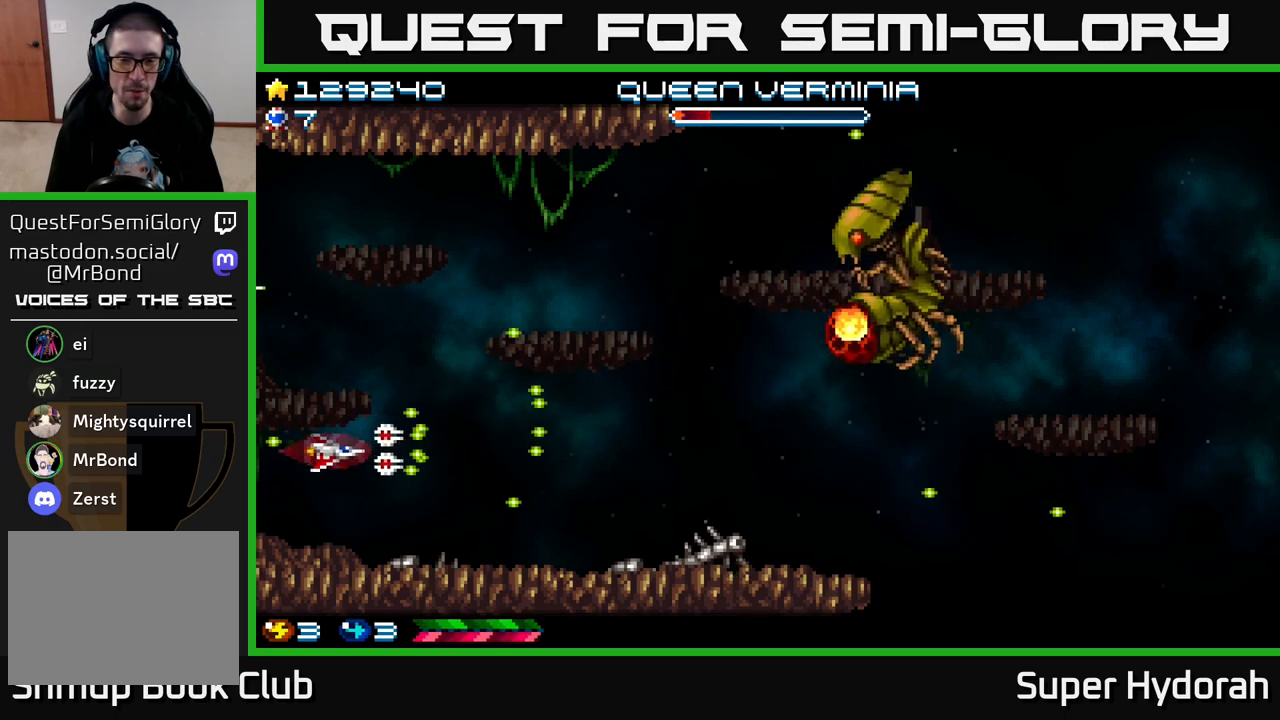
{"buttons": ["A", "DPAD_RIGHT"], "left_stick": "center", "events": [[67, "DPAD_UP", "down"], [500, "DPAD_UP", "up"]]}
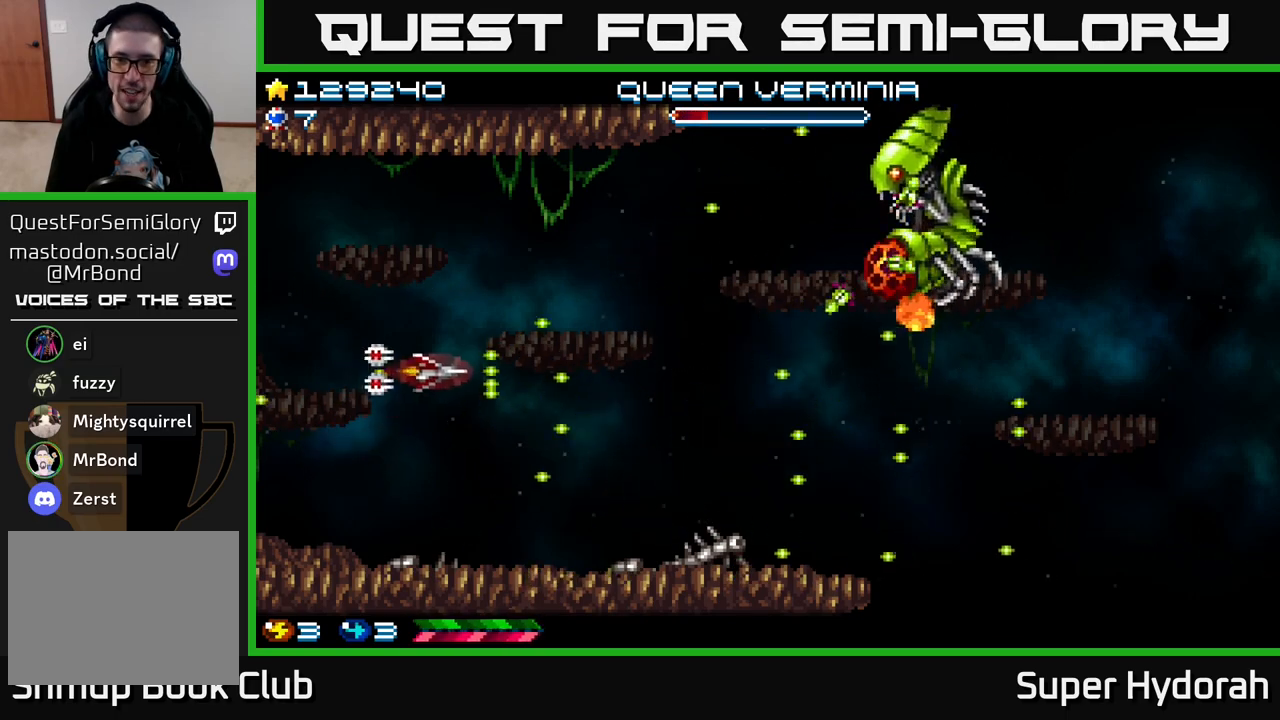
{"buttons": ["A", "DPAD_RIGHT"], "left_stick": "center", "events": []}
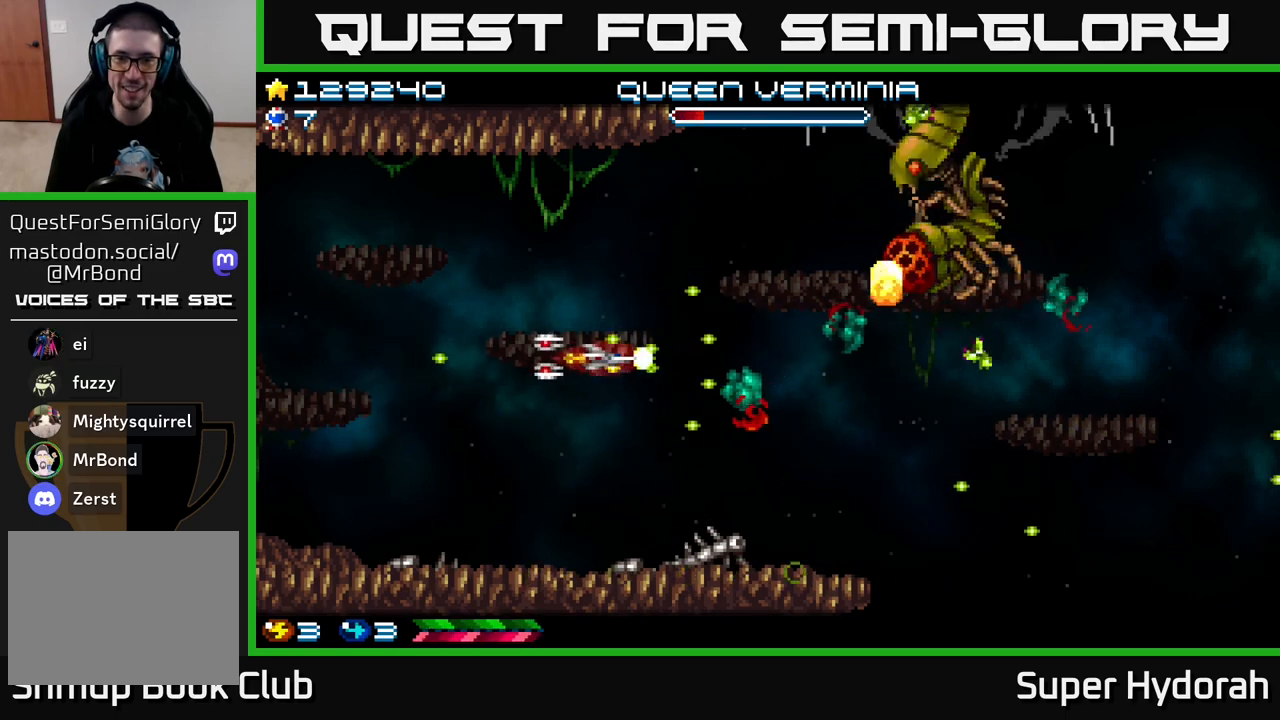
{"buttons": ["A", "DPAD_DOWN", "DPAD_LEFT"], "left_stick": "center", "events": [[17, "DPAD_RIGHT", "up"], [33, "DPAD_UP", "down"], [333, "DPAD_LEFT", "down"], [383, "DPAD_UP", "up"], [483, "DPAD_DOWN", "down"]]}
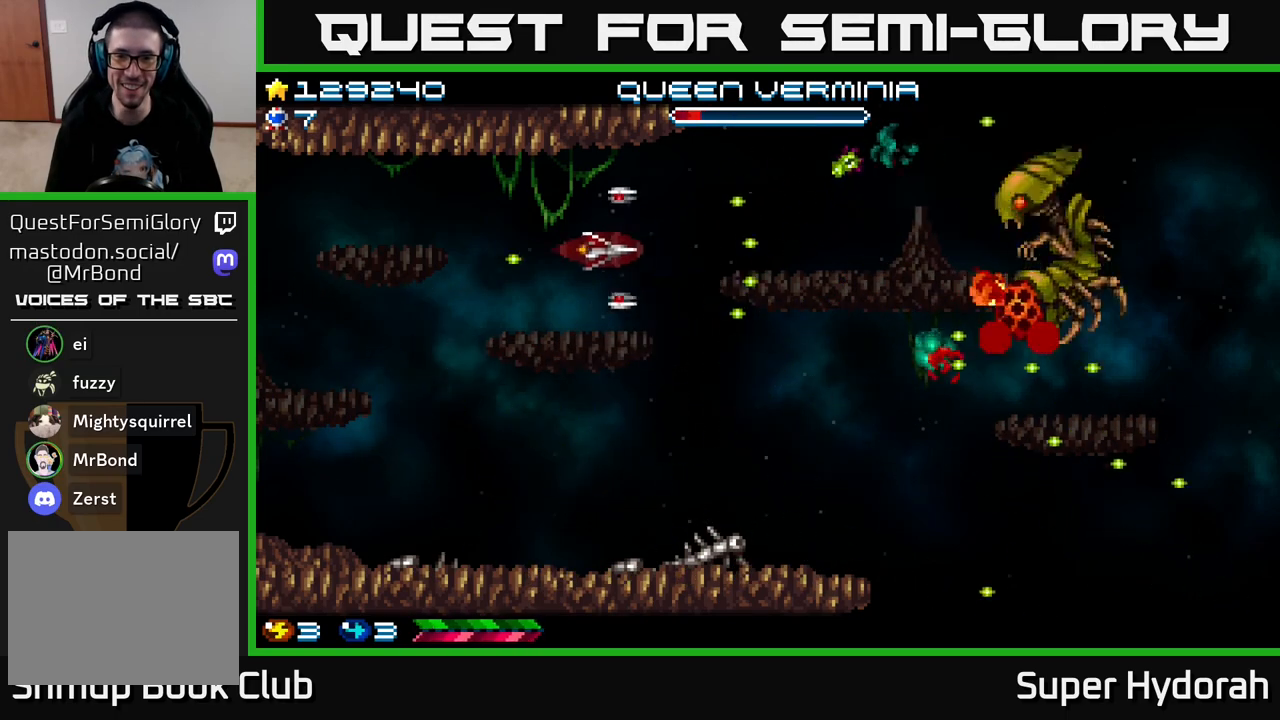
{"buttons": ["A", "DPAD_DOWN", "DPAD_RIGHT"], "left_stick": "center", "events": [[117, "DPAD_LEFT", "up"], [217, "DPAD_RIGHT", "down"]]}